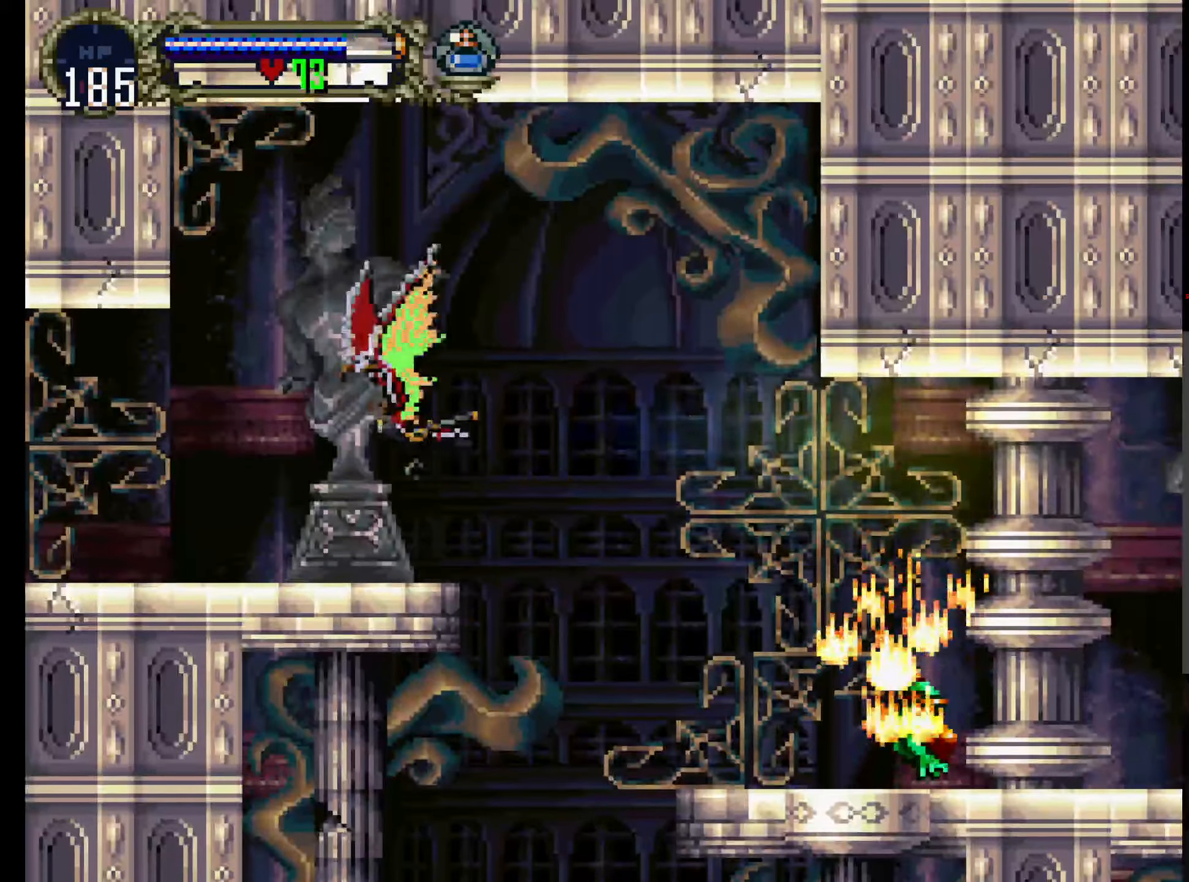
Gameplay with a controller (Xbox layout); each line is a JSON object with the inputs held at the frame after it. "events" lists button and stick changes between this image and that frame as [ms after this image, input, new state], when the widget could be followed in between. Not read: L3 R3 right_stick.
{"buttons": ["Y", "DPAD_LEFT"], "left_stick": "center", "events": [[17, "Y", "up"], [134, "Y", "down"], [250, "Y", "up"], [417, "Y", "down"]]}
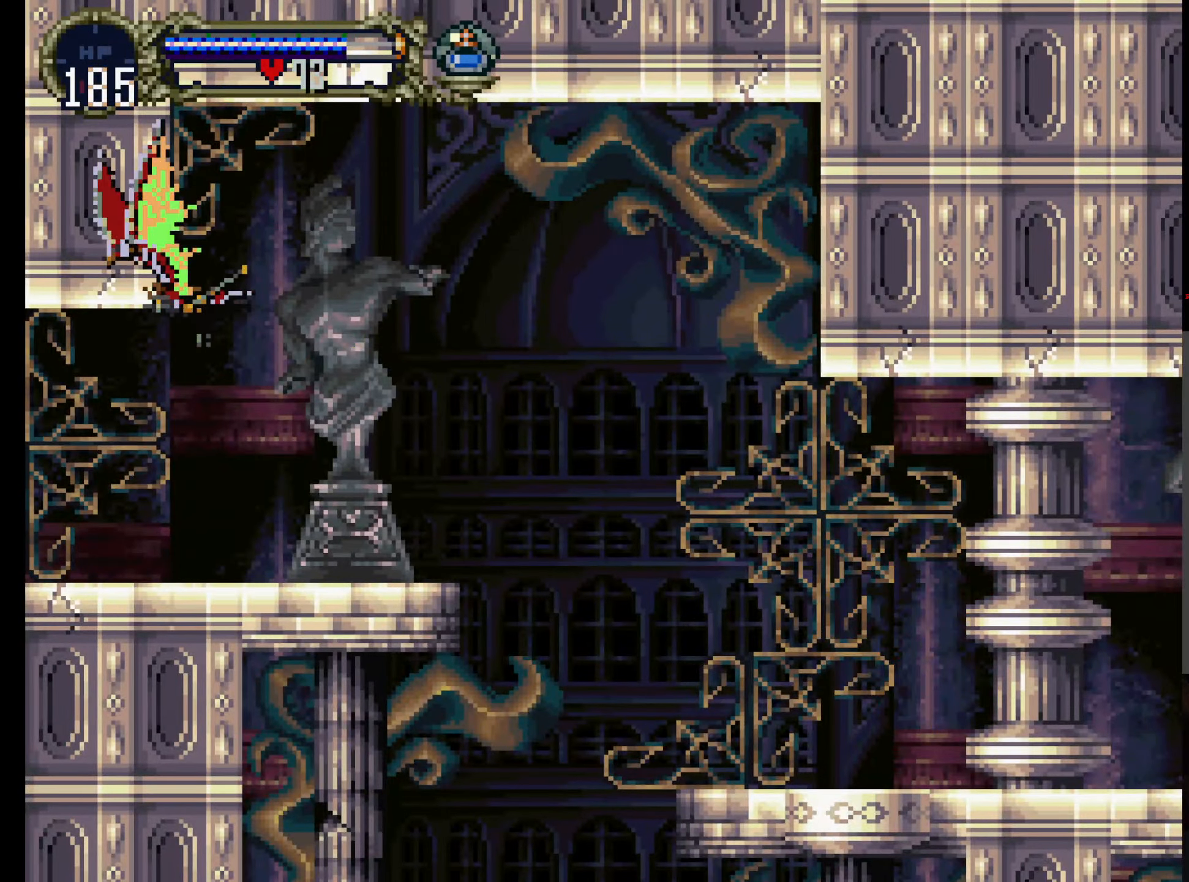
{"buttons": ["Y", "DPAD_LEFT"], "left_stick": "center", "events": [[67, "Y", "up"], [184, "DPAD_DOWN", "down"], [366, "DPAD_DOWN", "up"], [383, "Y", "down"]]}
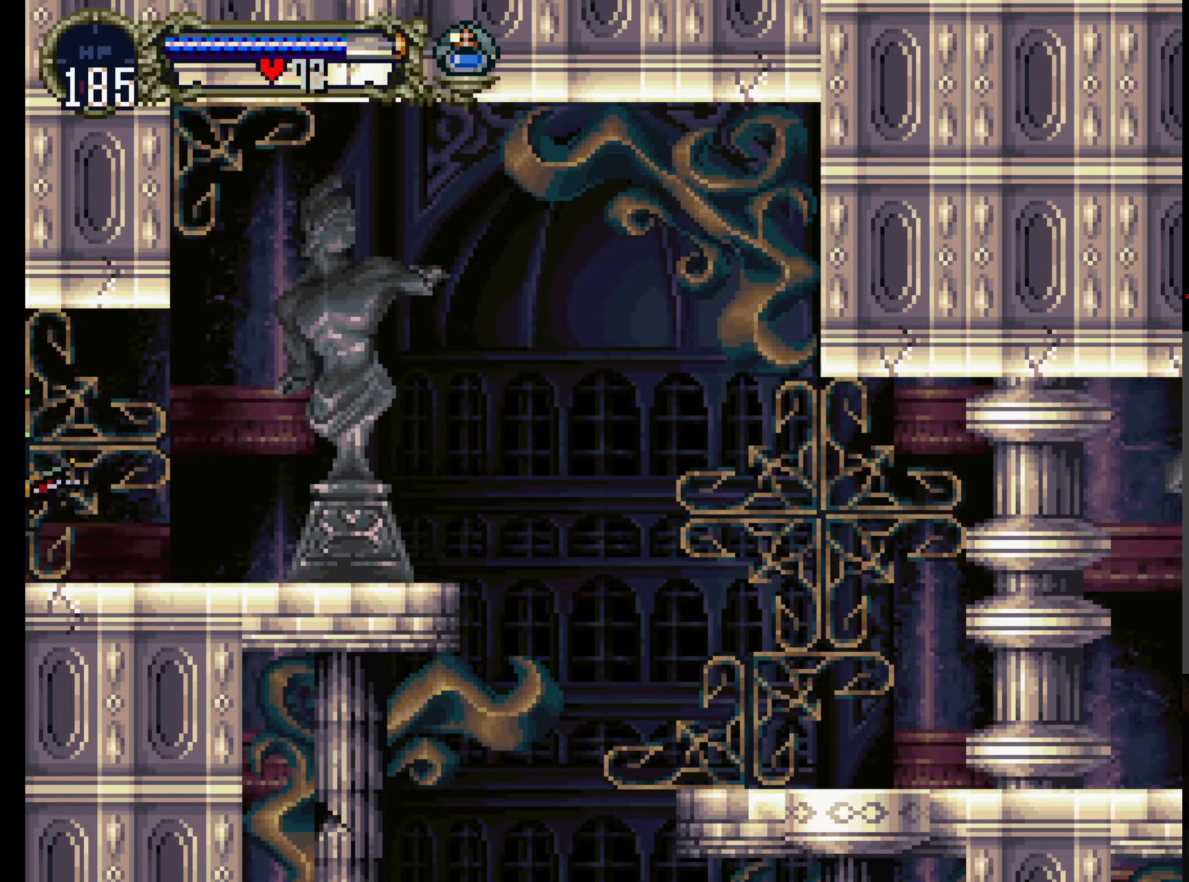
{"buttons": ["Y", "DPAD_UP", "DPAD_LEFT"], "left_stick": "center", "events": [[50, "Y", "up"], [83, "DPAD_UP", "down"], [133, "Y", "down"], [283, "Y", "up"], [366, "Y", "down"]]}
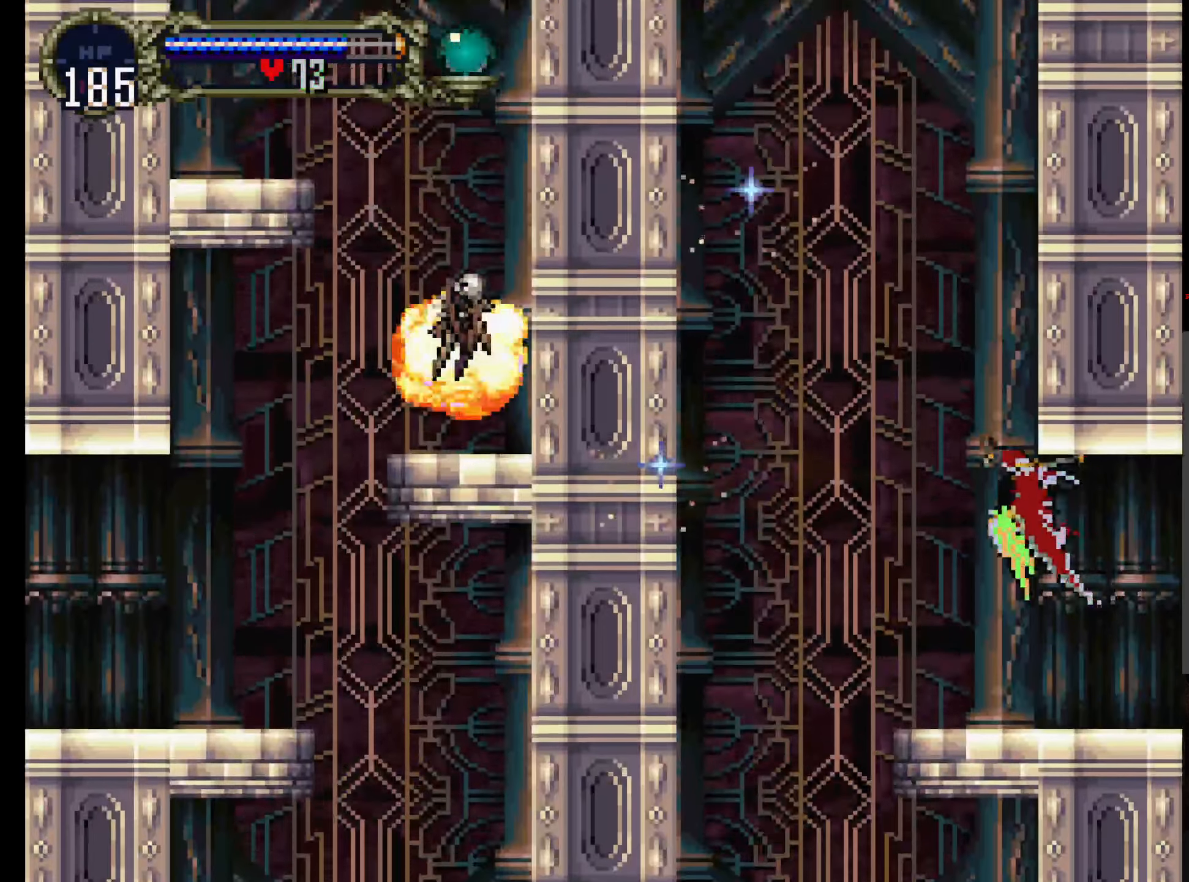
{"buttons": ["DPAD_UP", "DPAD_RIGHT"], "left_stick": "center", "events": [[16, "Y", "up"], [50, "DPAD_LEFT", "up"], [133, "Y", "down"], [266, "Y", "up"], [350, "Y", "down"], [466, "DPAD_RIGHT", "down"], [483, "Y", "up"]]}
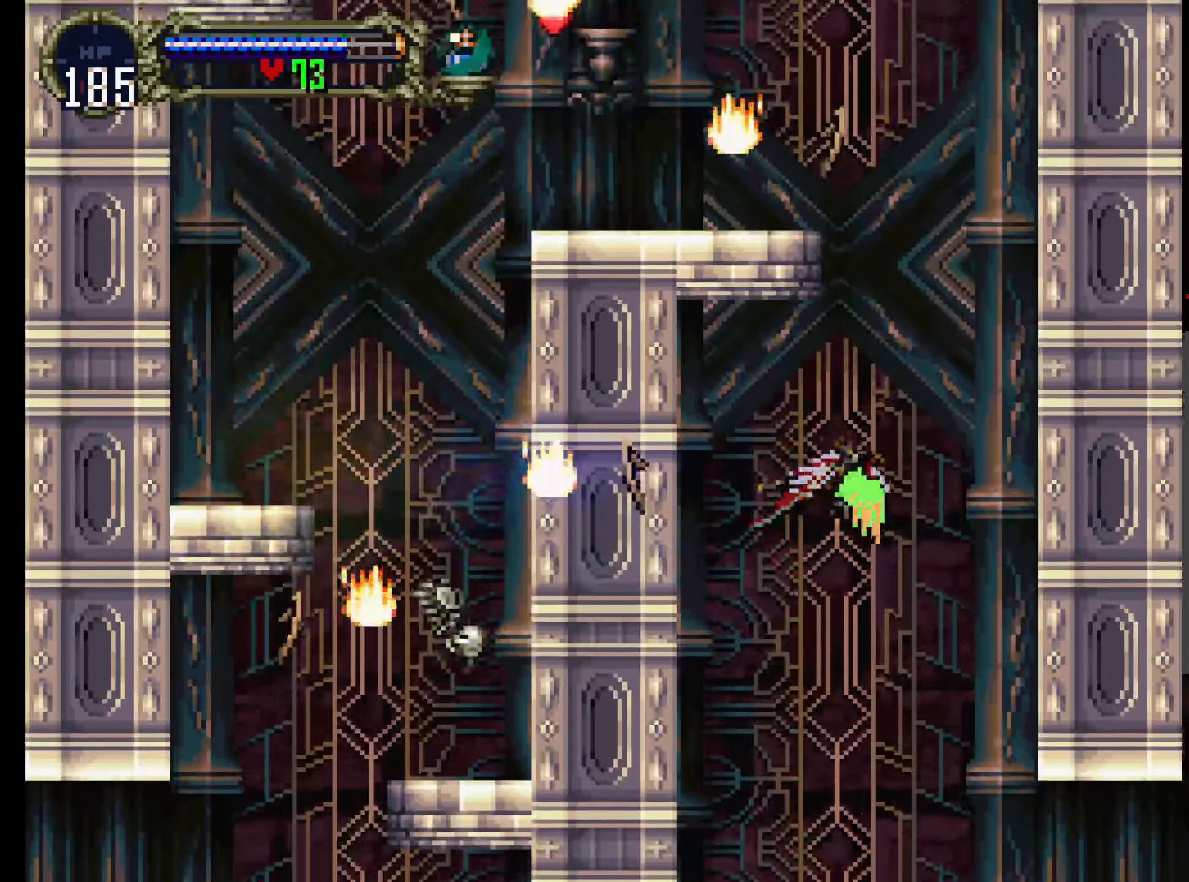
{"buttons": ["DPAD_UP", "DPAD_LEFT"], "left_stick": "center", "events": [[66, "Y", "down"], [233, "Y", "up"], [266, "DPAD_RIGHT", "up"], [316, "Y", "down"], [383, "DPAD_LEFT", "down"], [450, "Y", "up"]]}
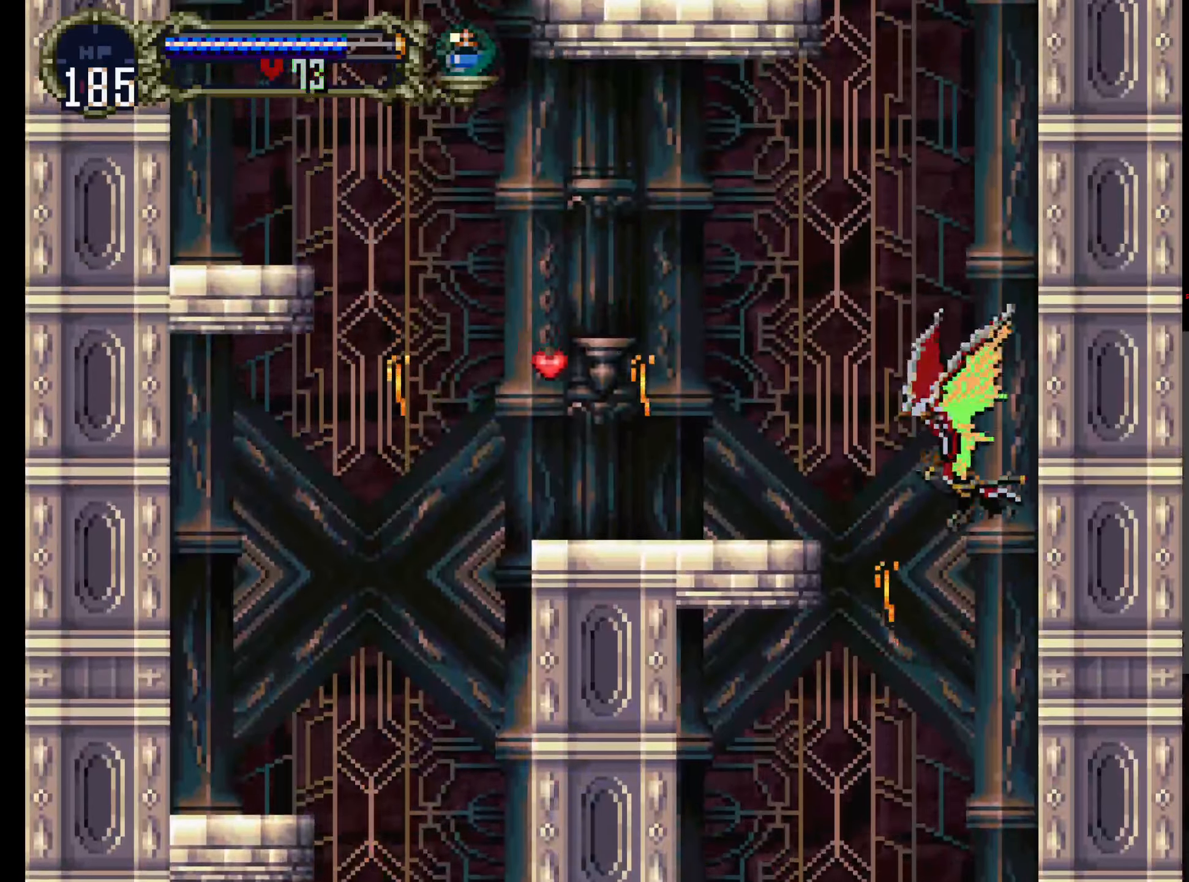
{"buttons": ["Y", "DPAD_UP", "DPAD_LEFT"], "left_stick": "center", "events": [[16, "Y", "down"], [150, "Y", "up"], [233, "Y", "down"], [383, "Y", "up"], [433, "Y", "down"]]}
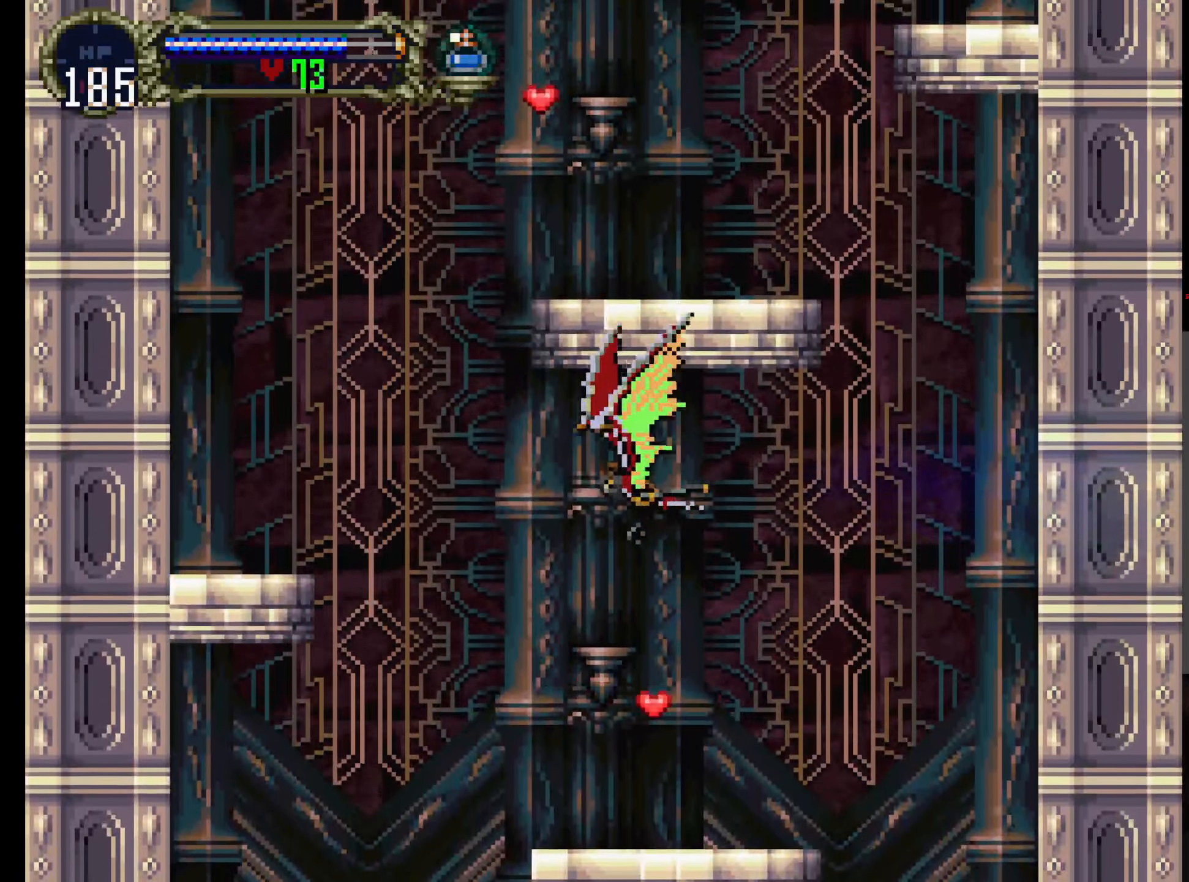
{"buttons": ["DPAD_UP", "DPAD_RIGHT"], "left_stick": "center", "events": [[83, "Y", "up"], [166, "Y", "down"], [300, "Y", "up"], [366, "Y", "down"], [383, "DPAD_LEFT", "up"], [466, "DPAD_RIGHT", "down"], [500, "Y", "up"]]}
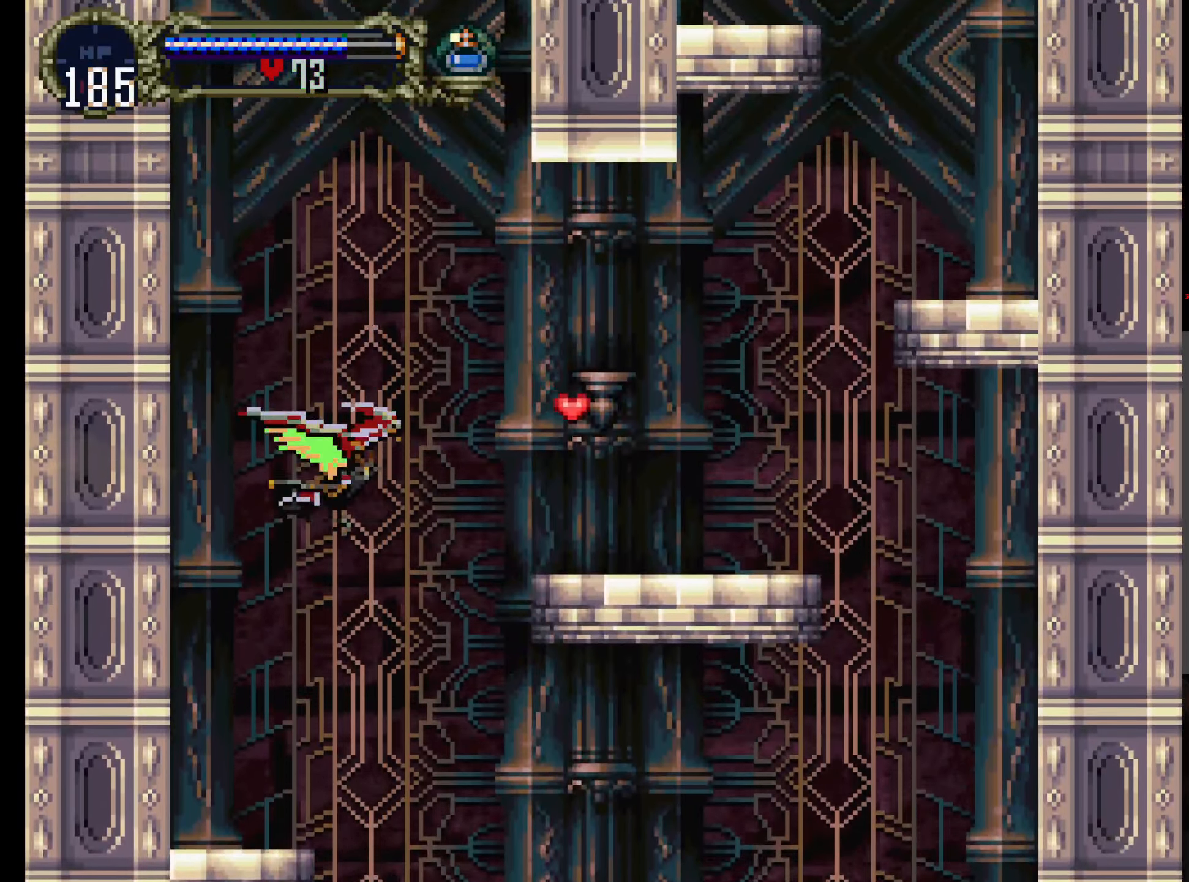
{"buttons": ["DPAD_UP", "DPAD_RIGHT"], "left_stick": "center", "events": [[83, "Y", "down"], [216, "DPAD_RIGHT", "up"], [216, "Y", "up"], [266, "DPAD_LEFT", "down"], [316, "Y", "down"], [416, "Y", "up"], [433, "DPAD_LEFT", "up"], [500, "DPAD_RIGHT", "down"]]}
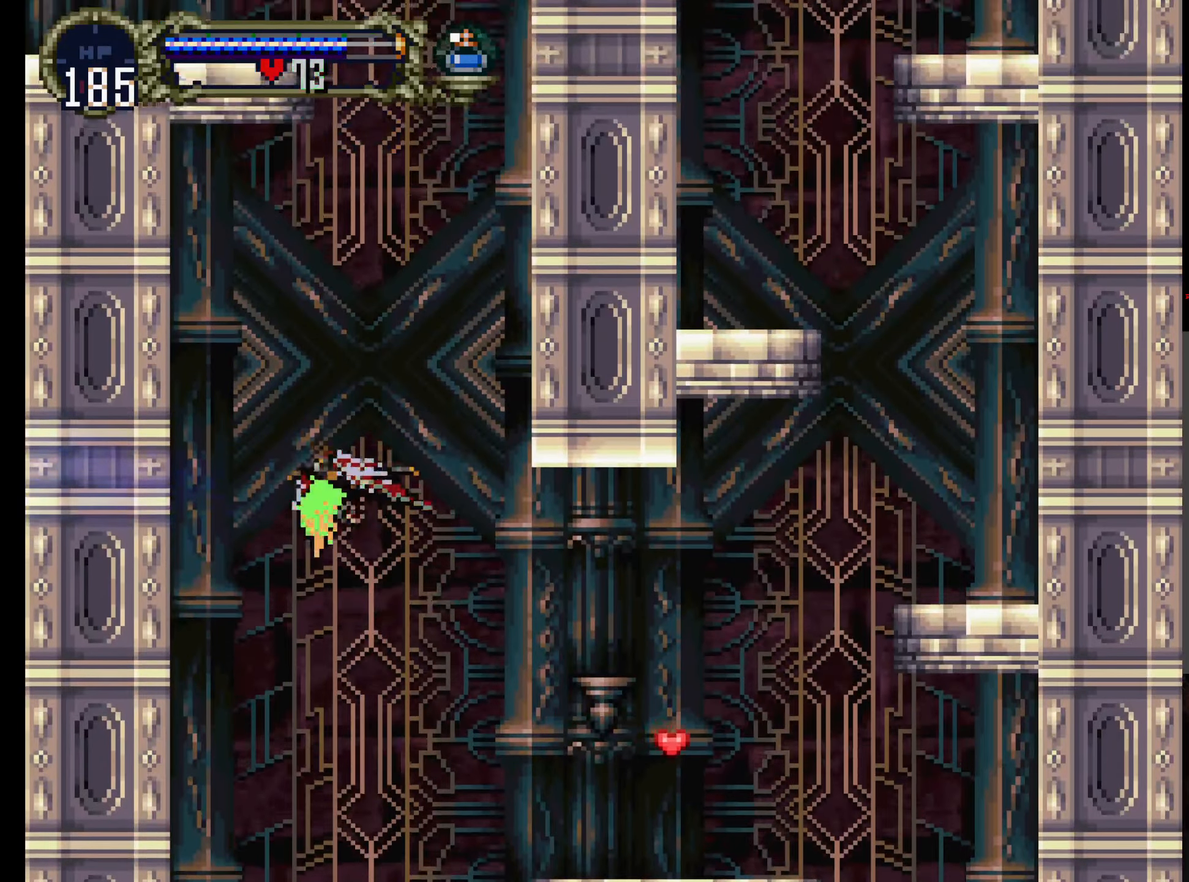
{"buttons": ["DPAD_UP", "DPAD_LEFT"], "left_stick": "center", "events": [[33, "Y", "down"], [150, "DPAD_RIGHT", "up"], [166, "Y", "up"], [233, "Y", "down"], [333, "DPAD_RIGHT", "down"], [333, "Y", "up"], [433, "DPAD_RIGHT", "up"], [500, "DPAD_LEFT", "down"]]}
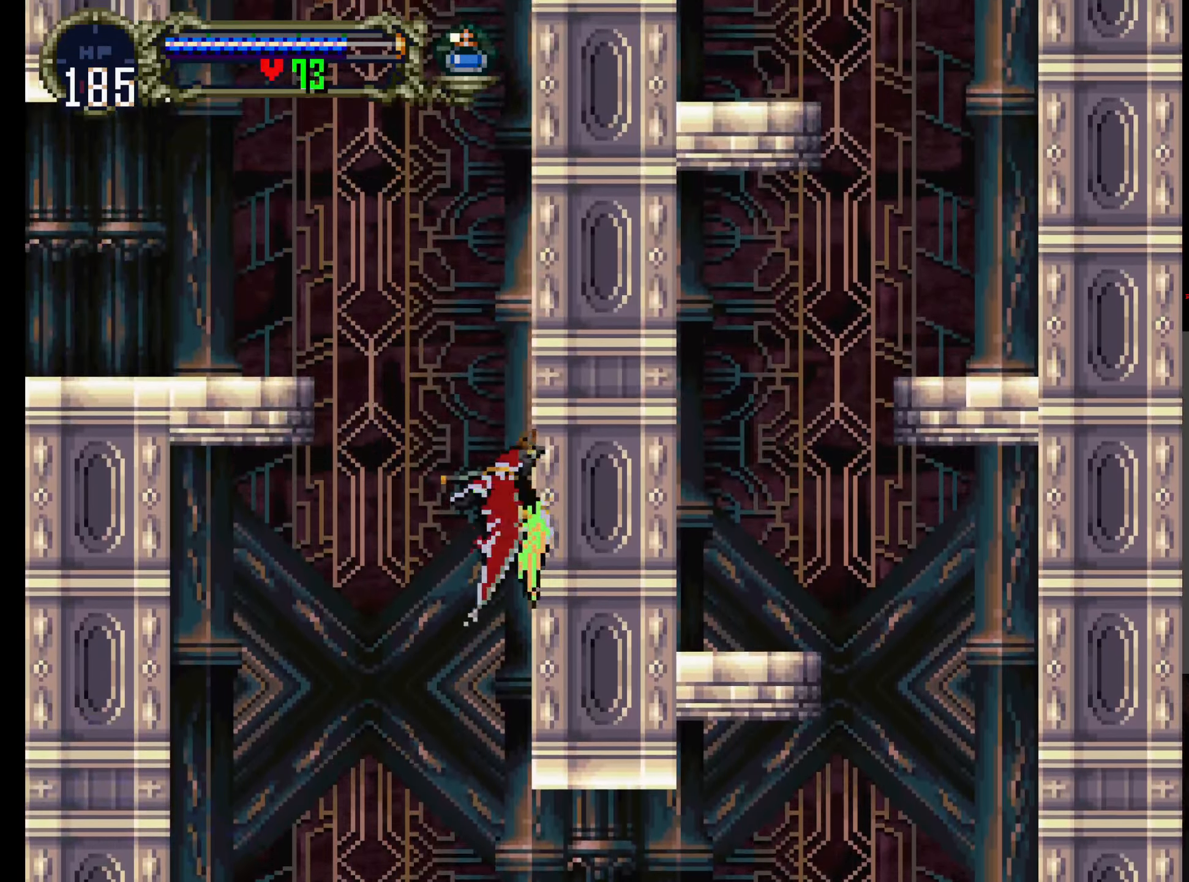
{"buttons": ["A", "DPAD_LEFT"], "left_stick": "center", "events": [[250, "DPAD_LEFT", "up"], [266, "A", "down"], [316, "DPAD_RIGHT", "down"], [350, "DPAD_UP", "up"], [466, "DPAD_LEFT", "down"], [466, "DPAD_RIGHT", "up"]]}
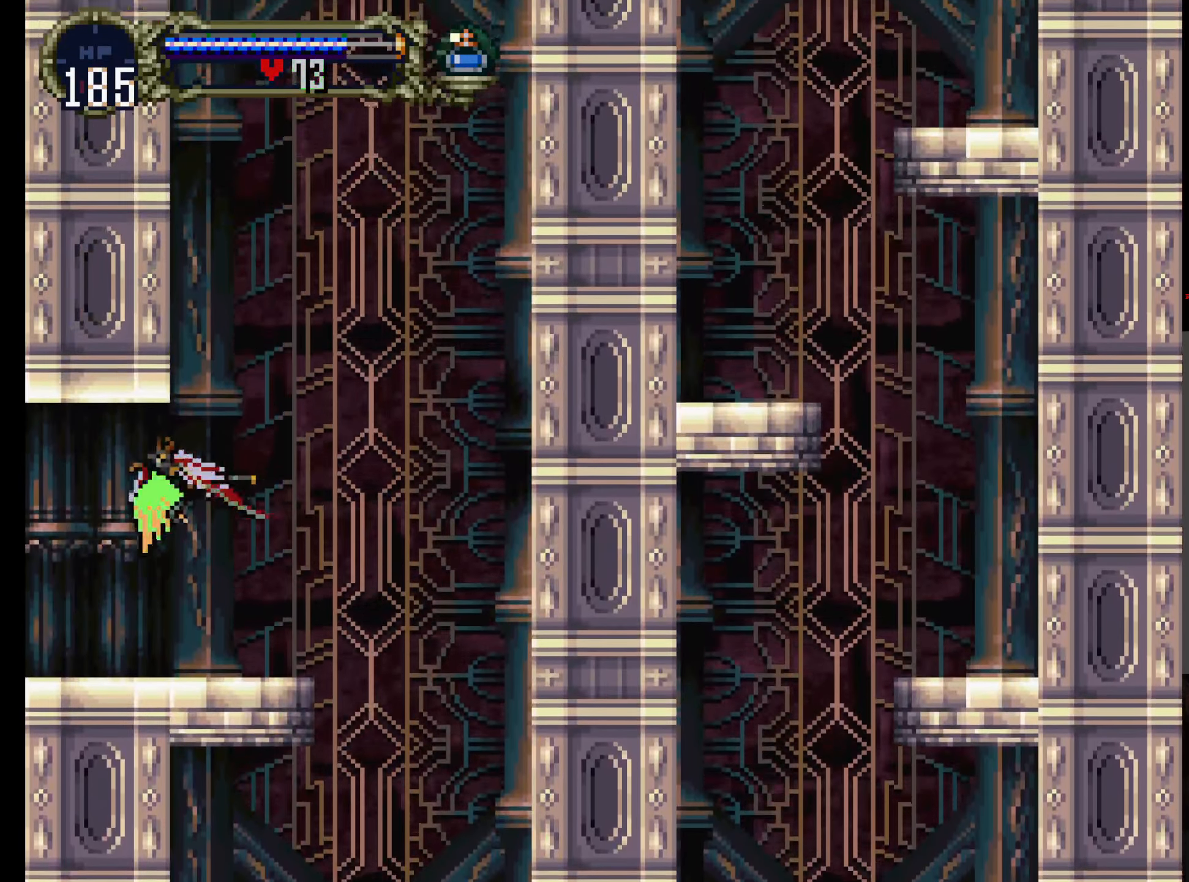
{"buttons": [], "left_stick": "center", "events": [[50, "A", "up"], [133, "DPAD_LEFT", "up"]]}
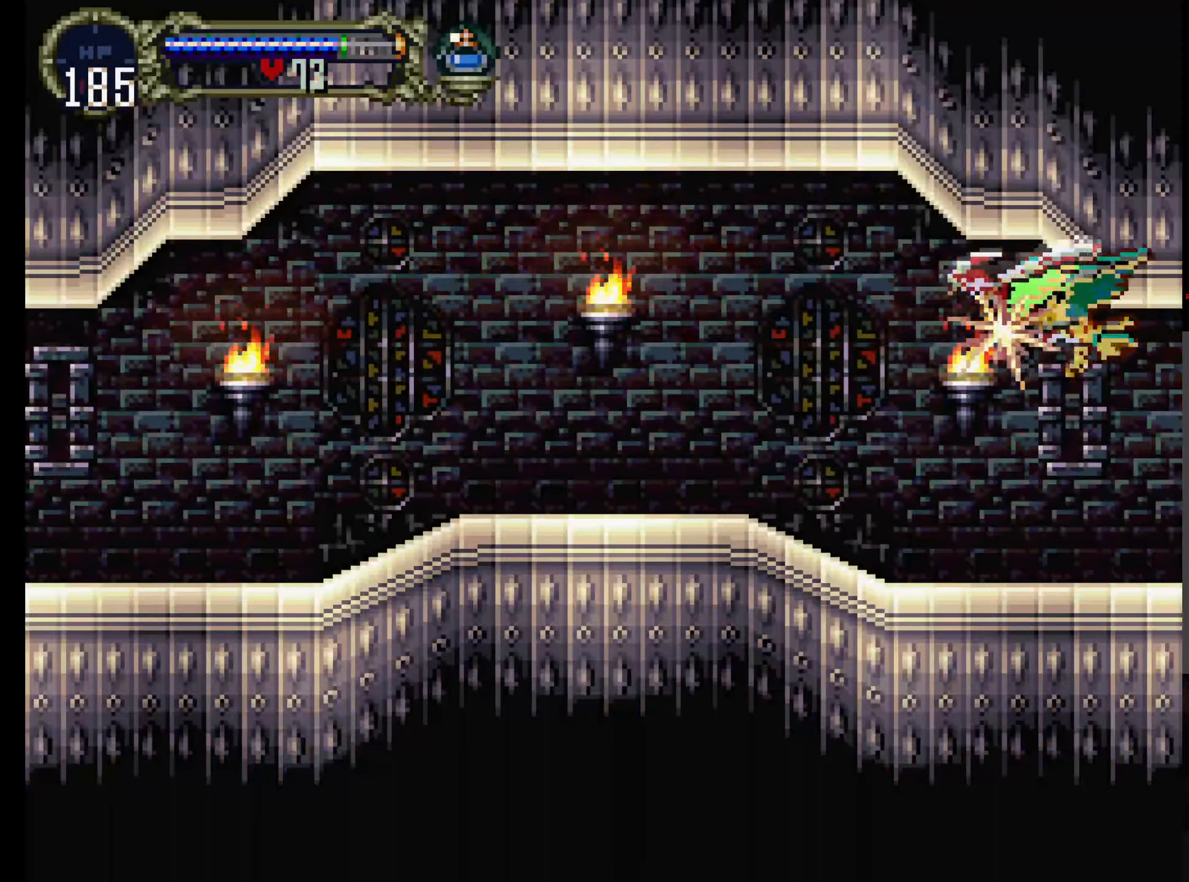
{"buttons": [], "left_stick": "center", "events": []}
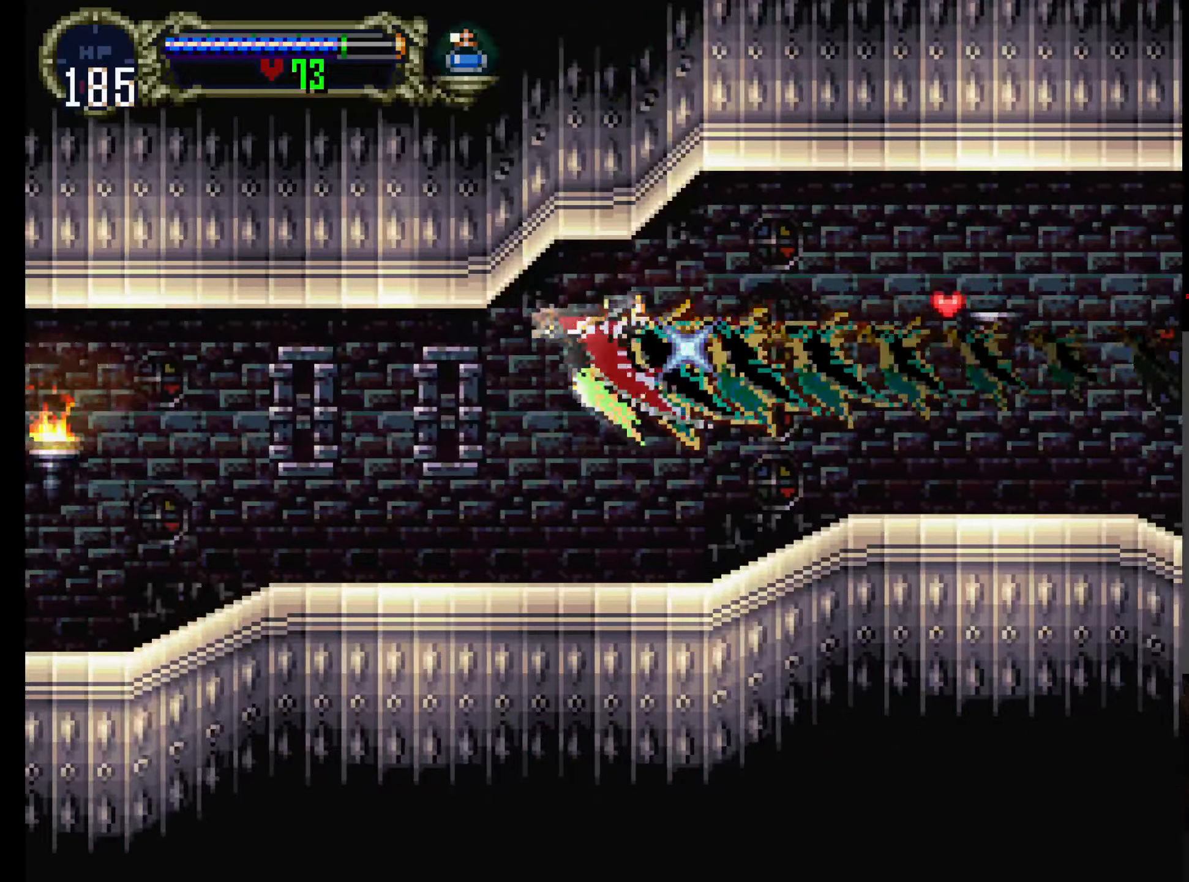
{"buttons": [], "left_stick": "center", "events": []}
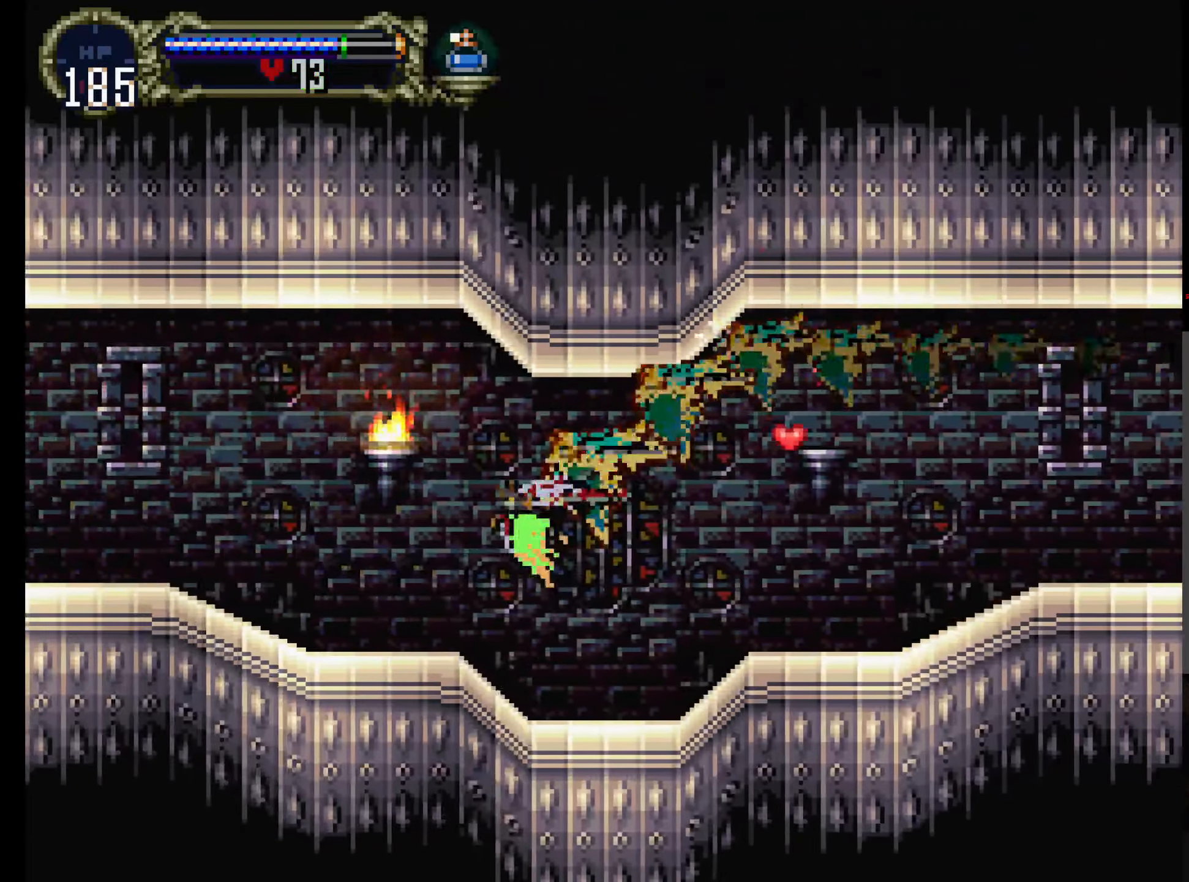
{"buttons": [], "left_stick": "center", "events": []}
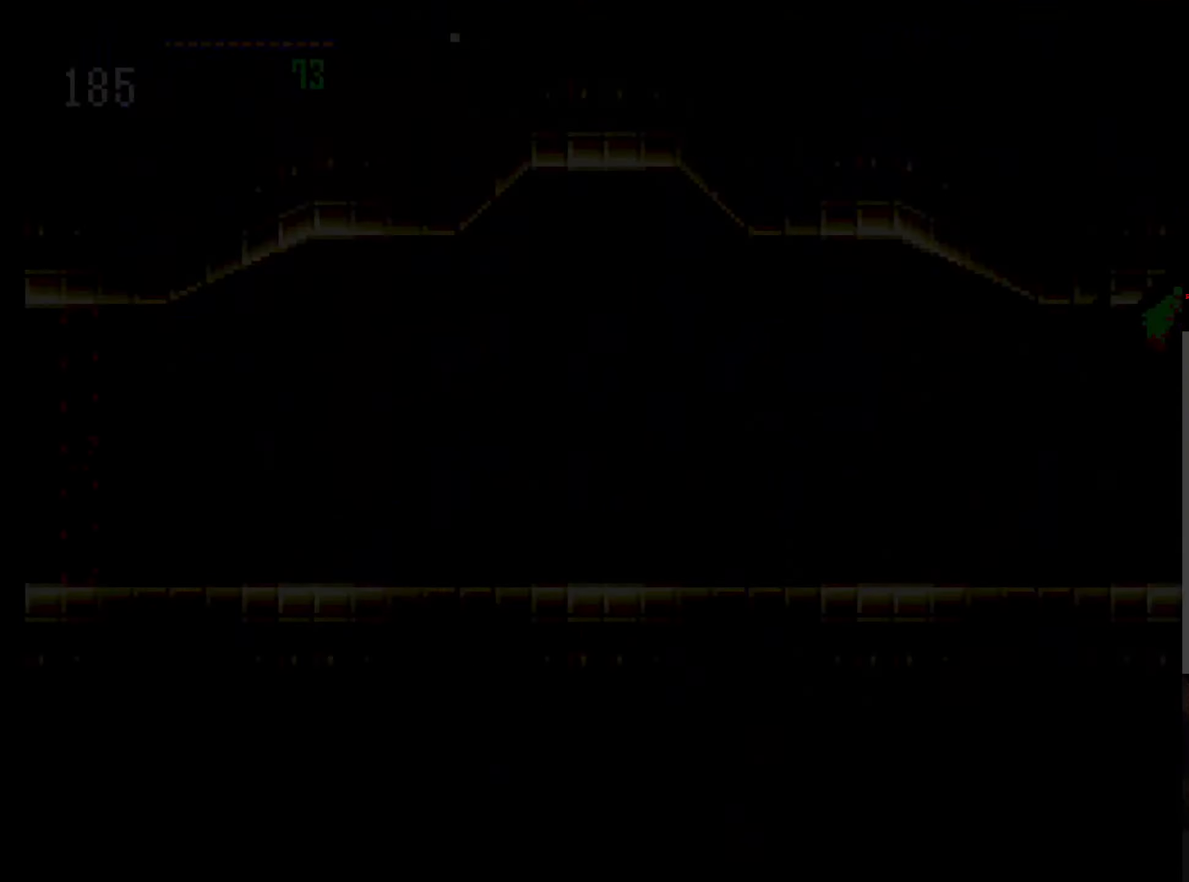
{"buttons": [], "left_stick": "center", "events": []}
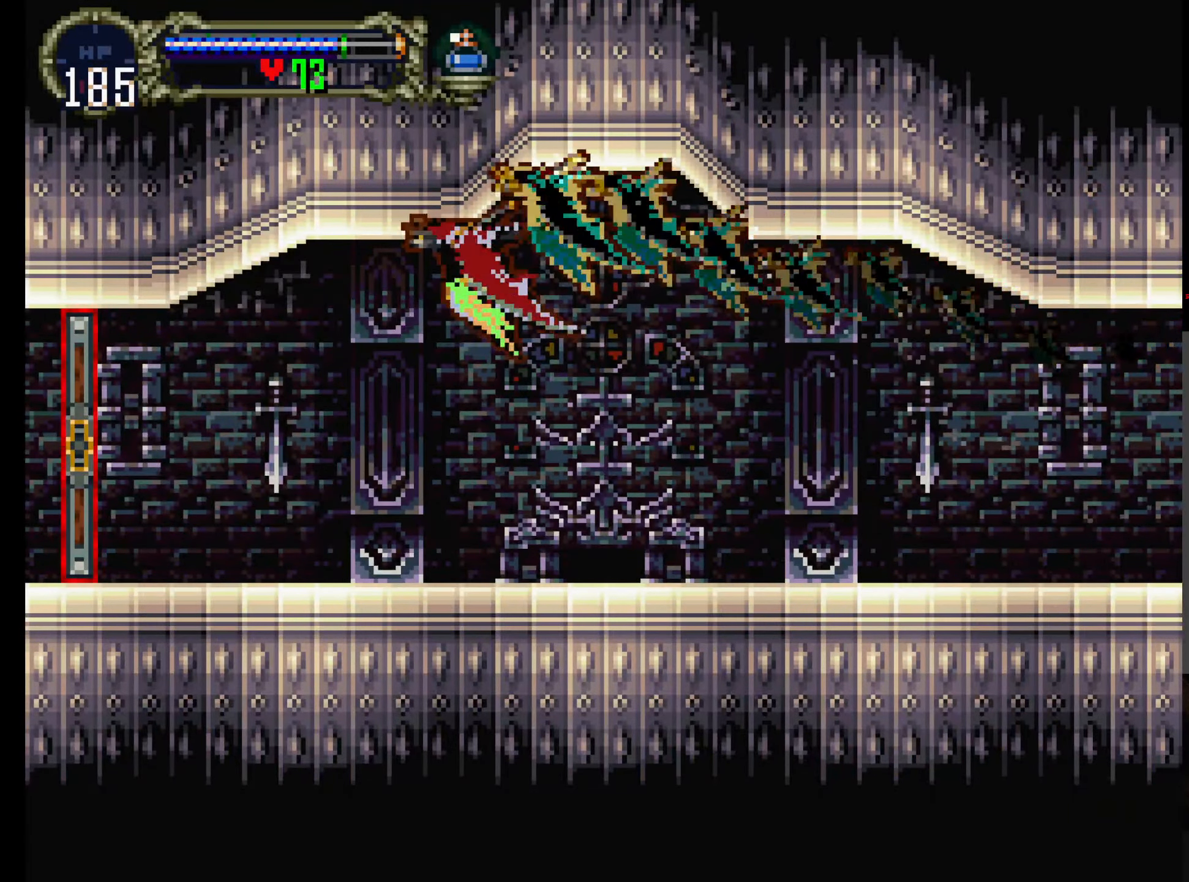
{"buttons": ["DPAD_LEFT"], "left_stick": "center", "events": [[50, "R1", "down"], [167, "R1", "up"], [283, "DPAD_LEFT", "down"]]}
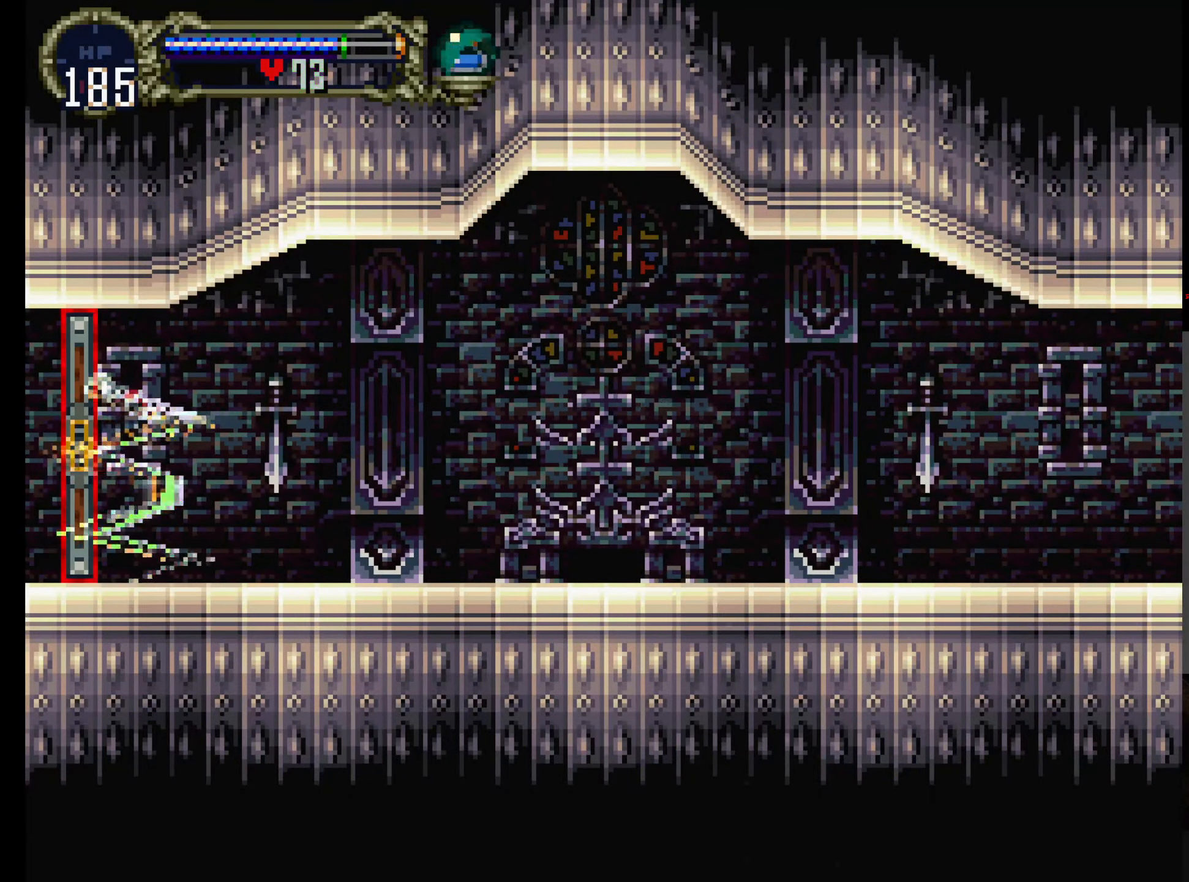
{"buttons": [], "left_stick": "center", "events": [[133, "DPAD_LEFT", "up"]]}
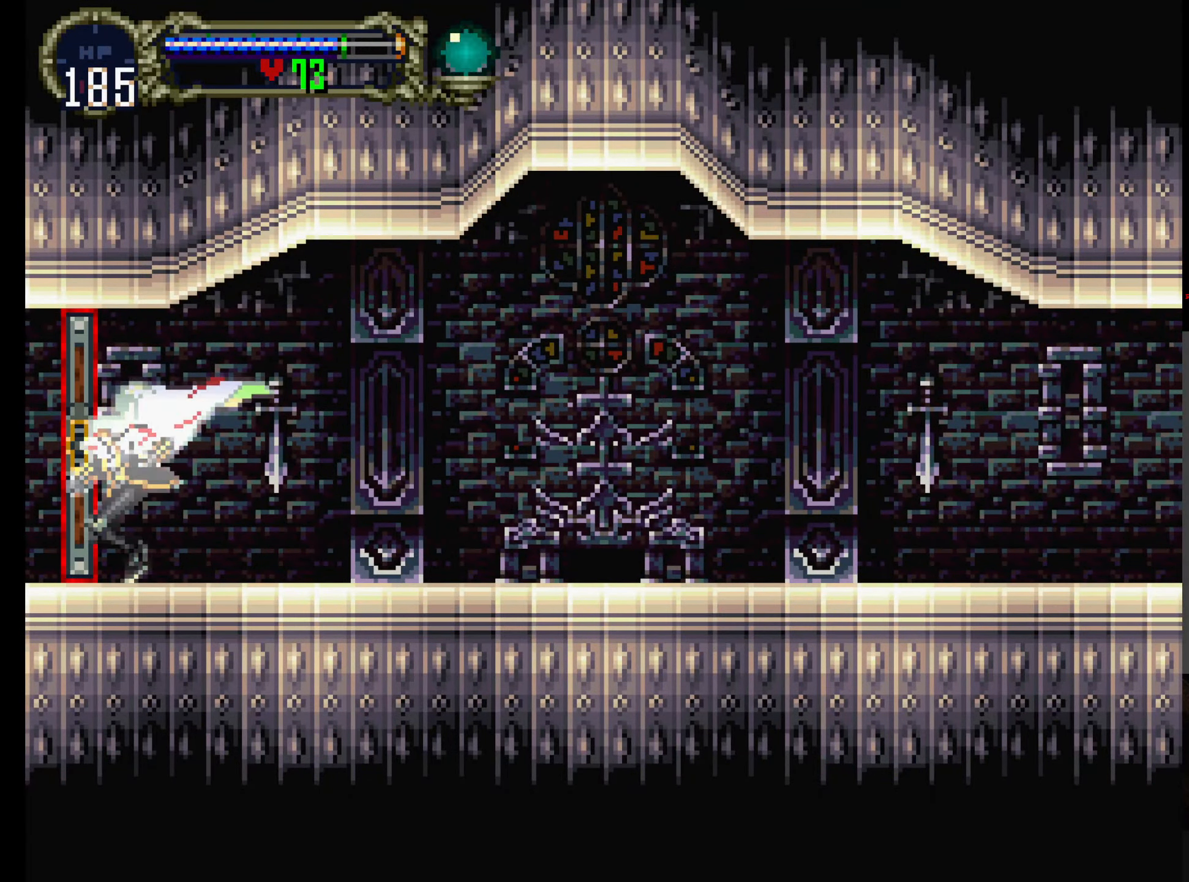
{"buttons": ["DPAD_RIGHT"], "left_stick": "center", "events": [[283, "DPAD_RIGHT", "down"]]}
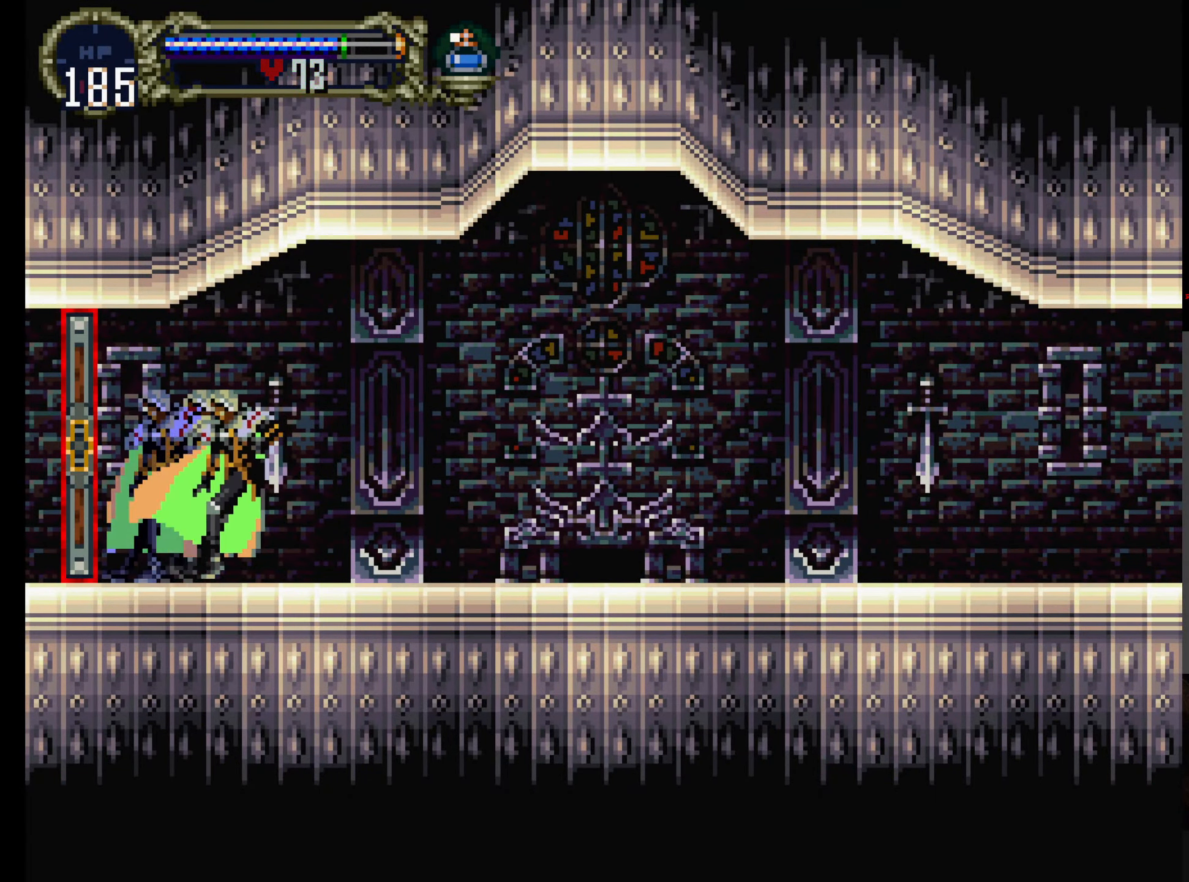
{"buttons": ["DPAD_RIGHT"], "left_stick": "center", "events": []}
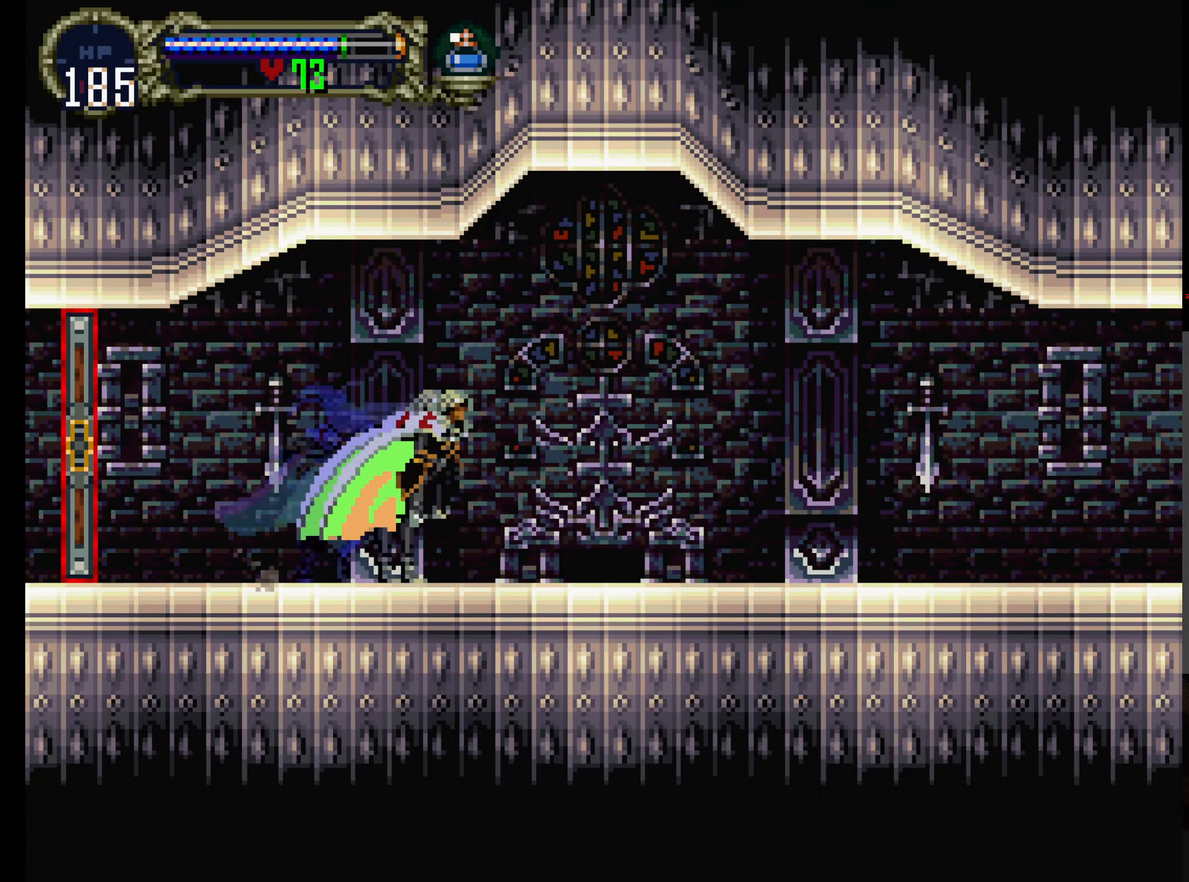
{"buttons": [], "left_stick": "center", "events": [[200, "DPAD_RIGHT", "up"], [283, "DPAD_LEFT", "down"], [350, "DPAD_LEFT", "up"]]}
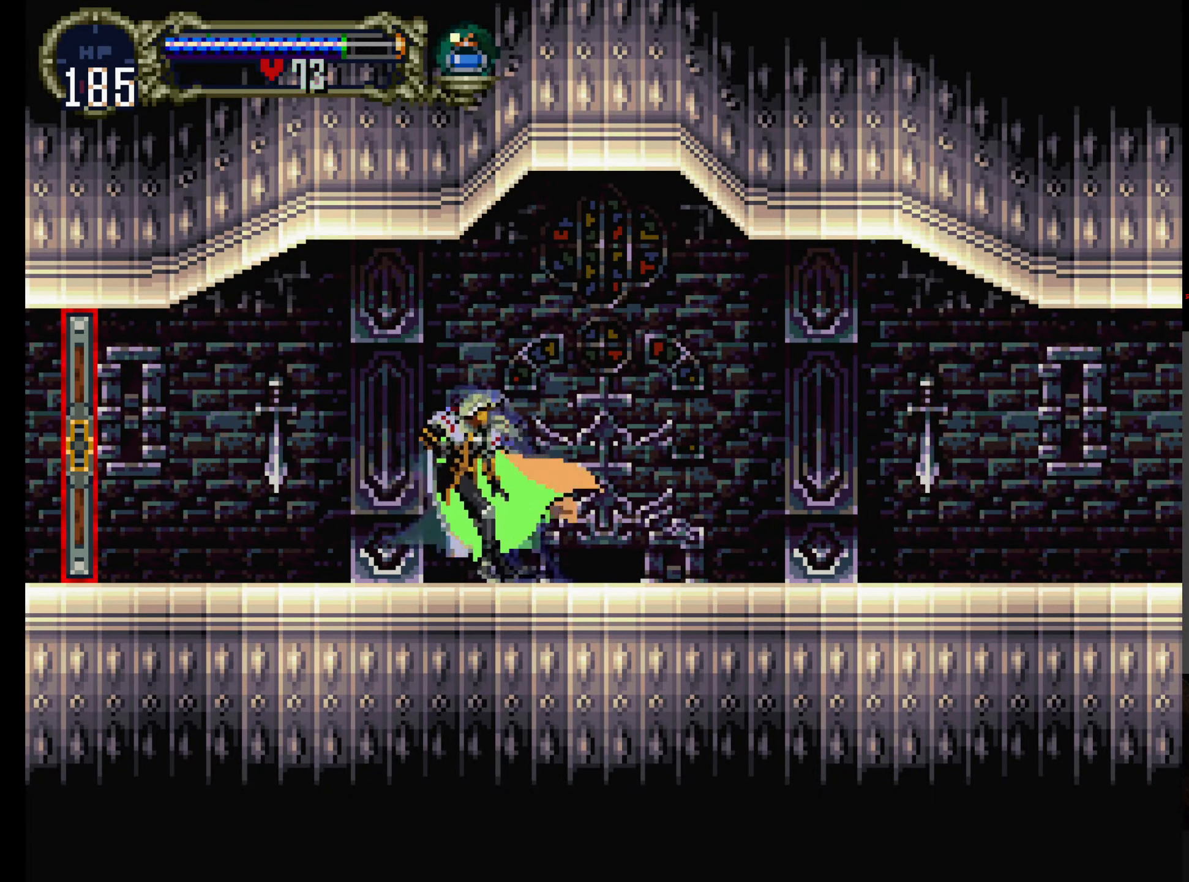
{"buttons": [], "left_stick": "center", "events": [[200, "R1", "down"], [317, "R1", "up"]]}
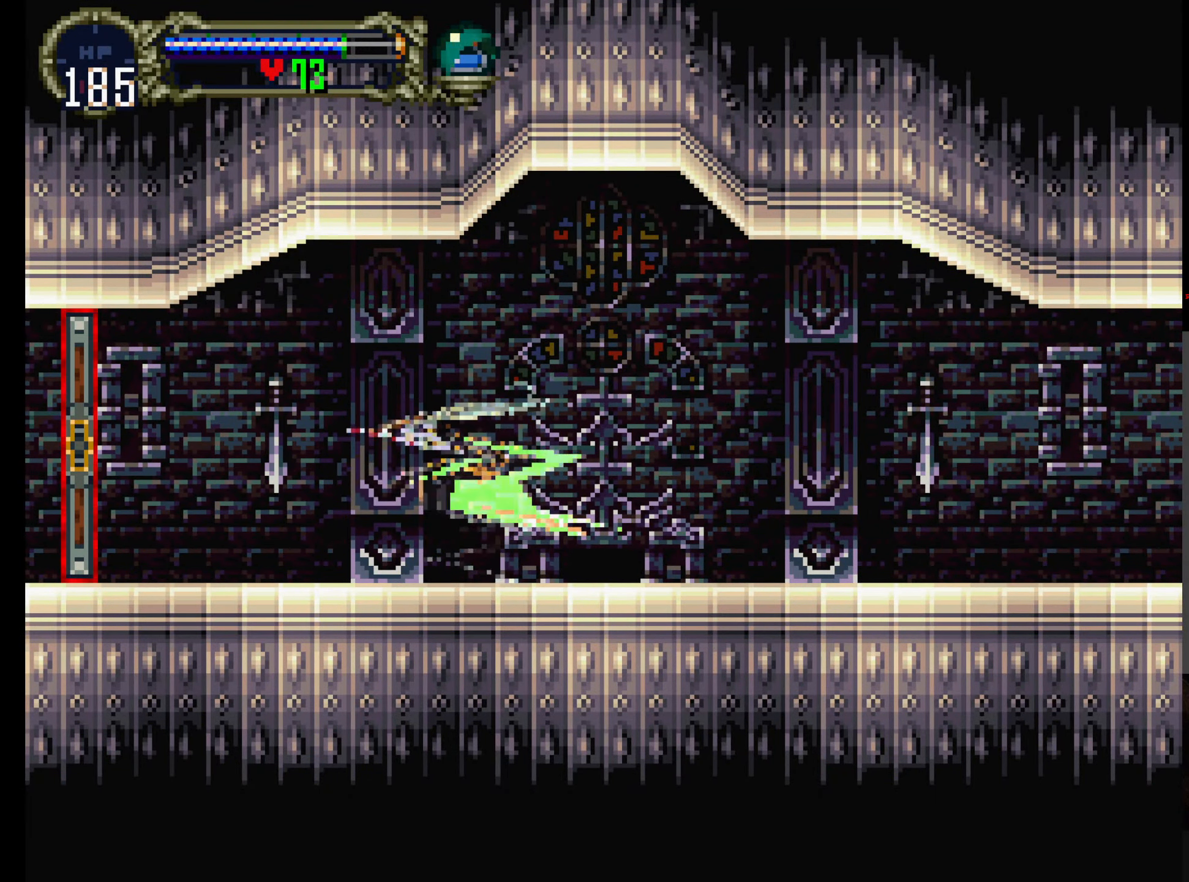
{"buttons": ["A", "DPAD_LEFT"], "left_stick": "center"}
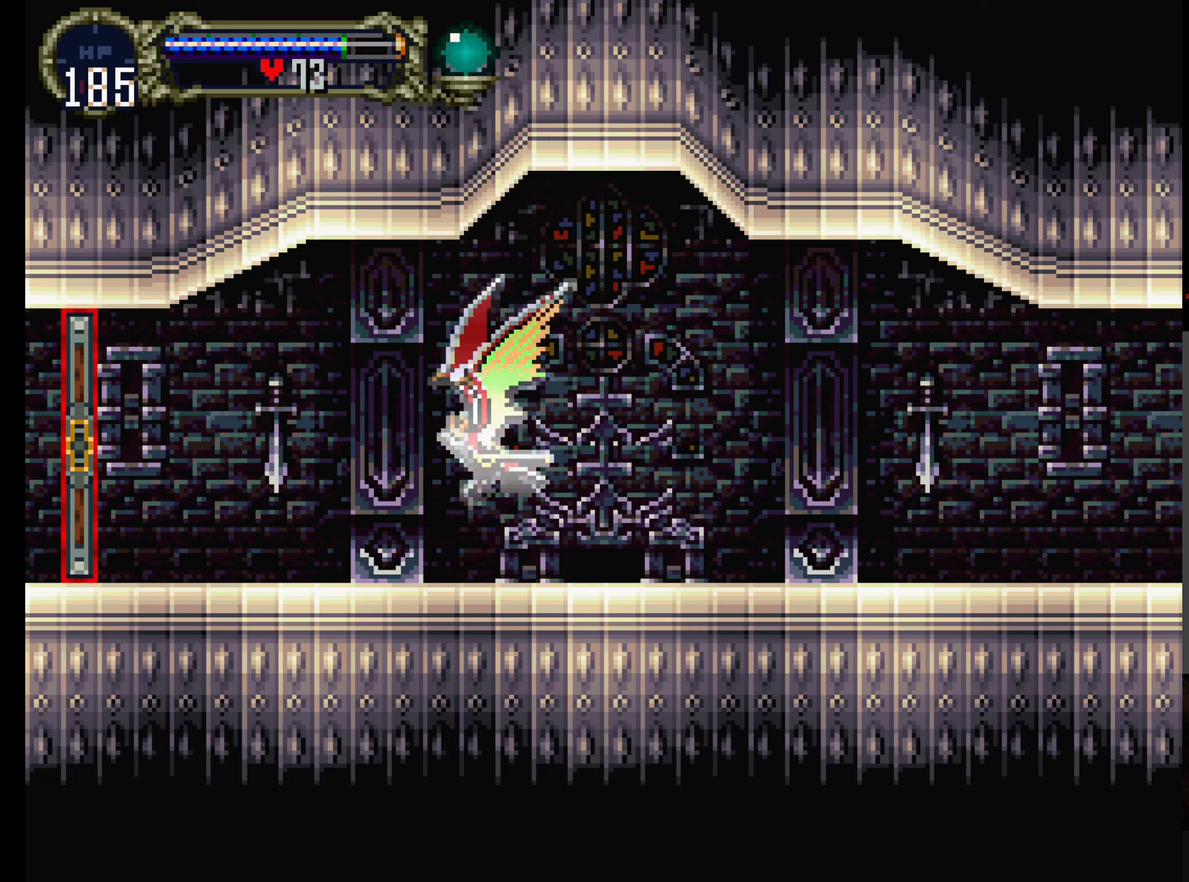
{"buttons": [], "left_stick": "center", "events": [[117, "A", "up"], [117, "DPAD_LEFT", "up"]]}
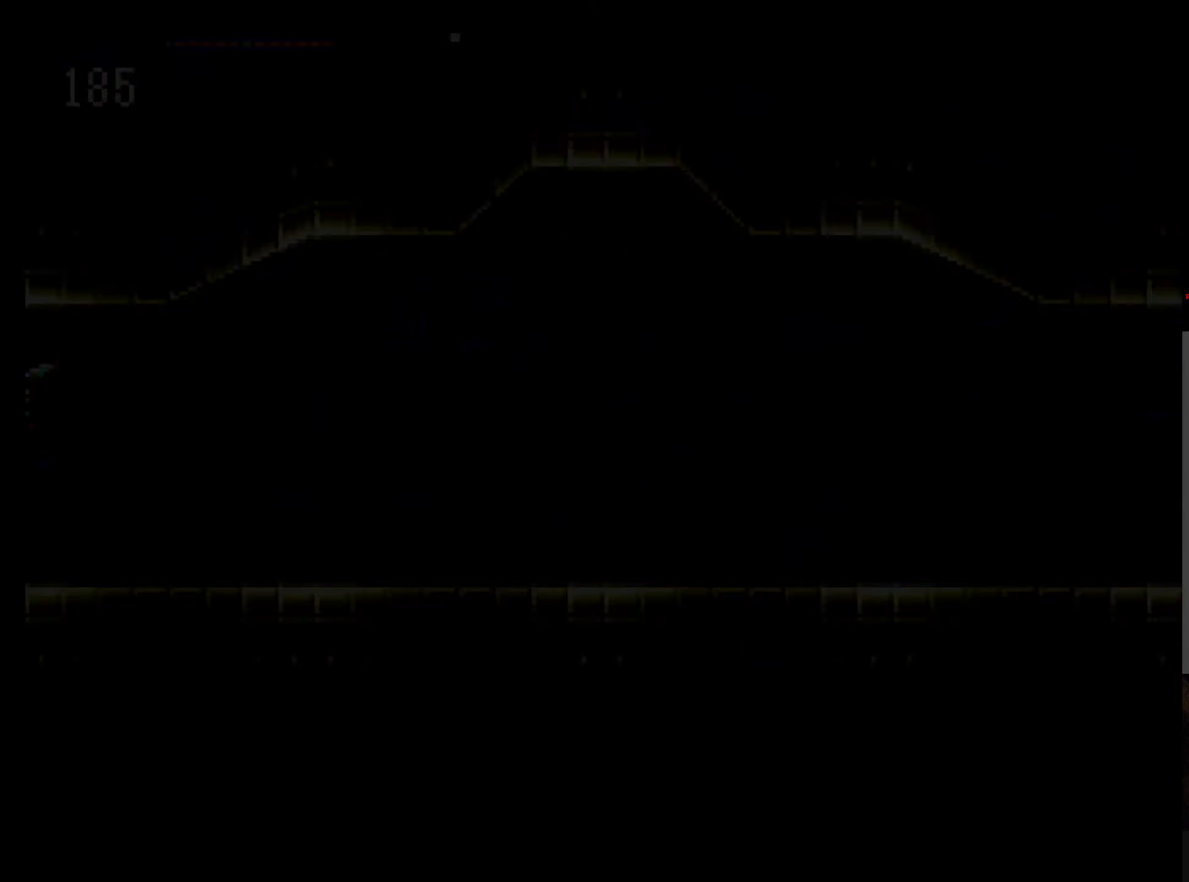
{"buttons": [], "left_stick": "center", "events": []}
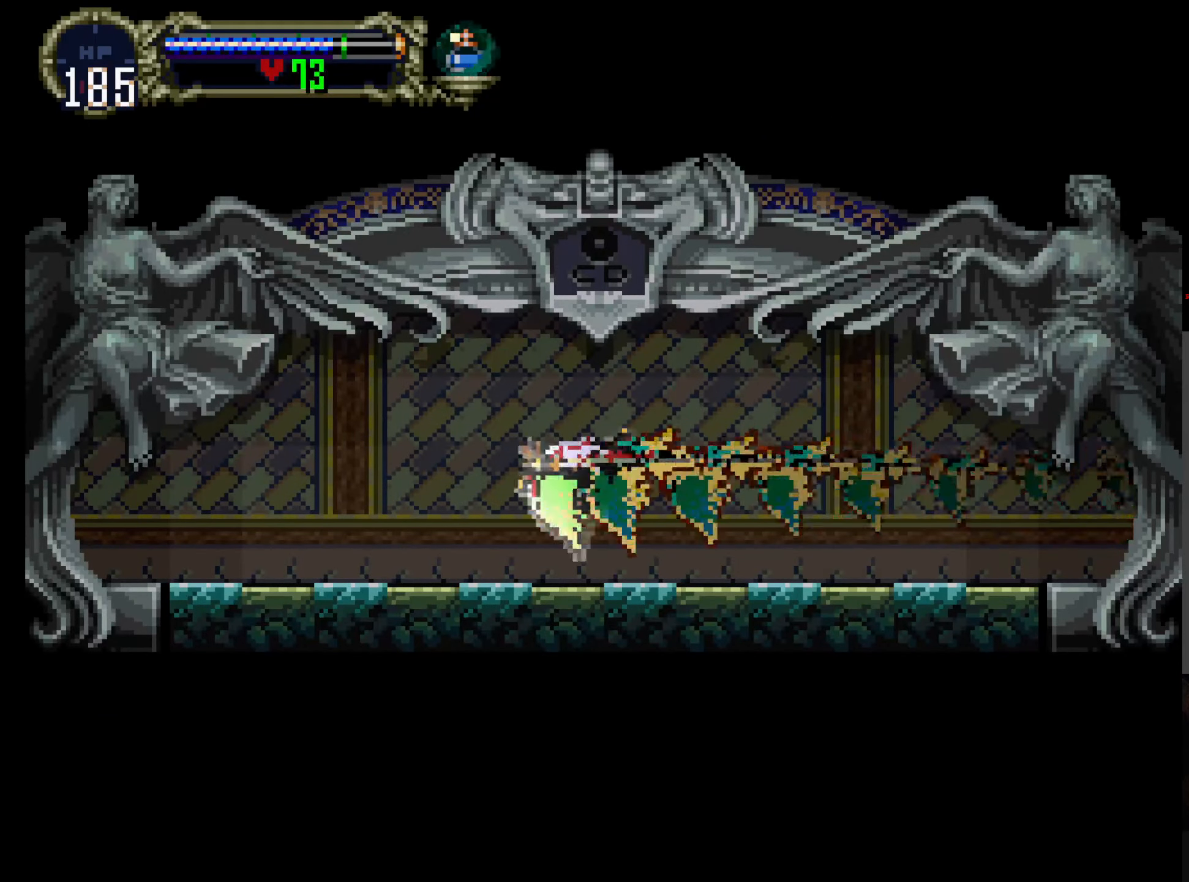
{"buttons": [], "left_stick": "center", "events": []}
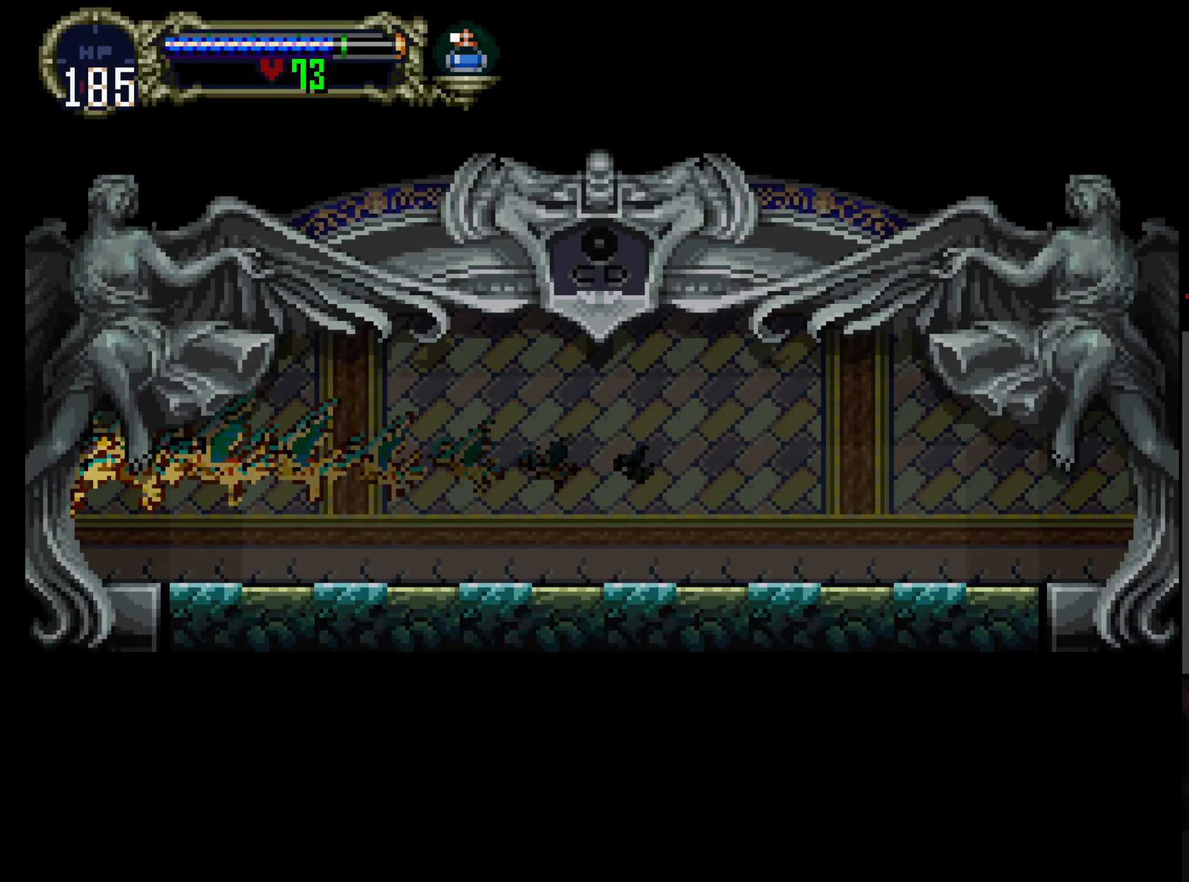
{"buttons": [], "left_stick": "center", "events": []}
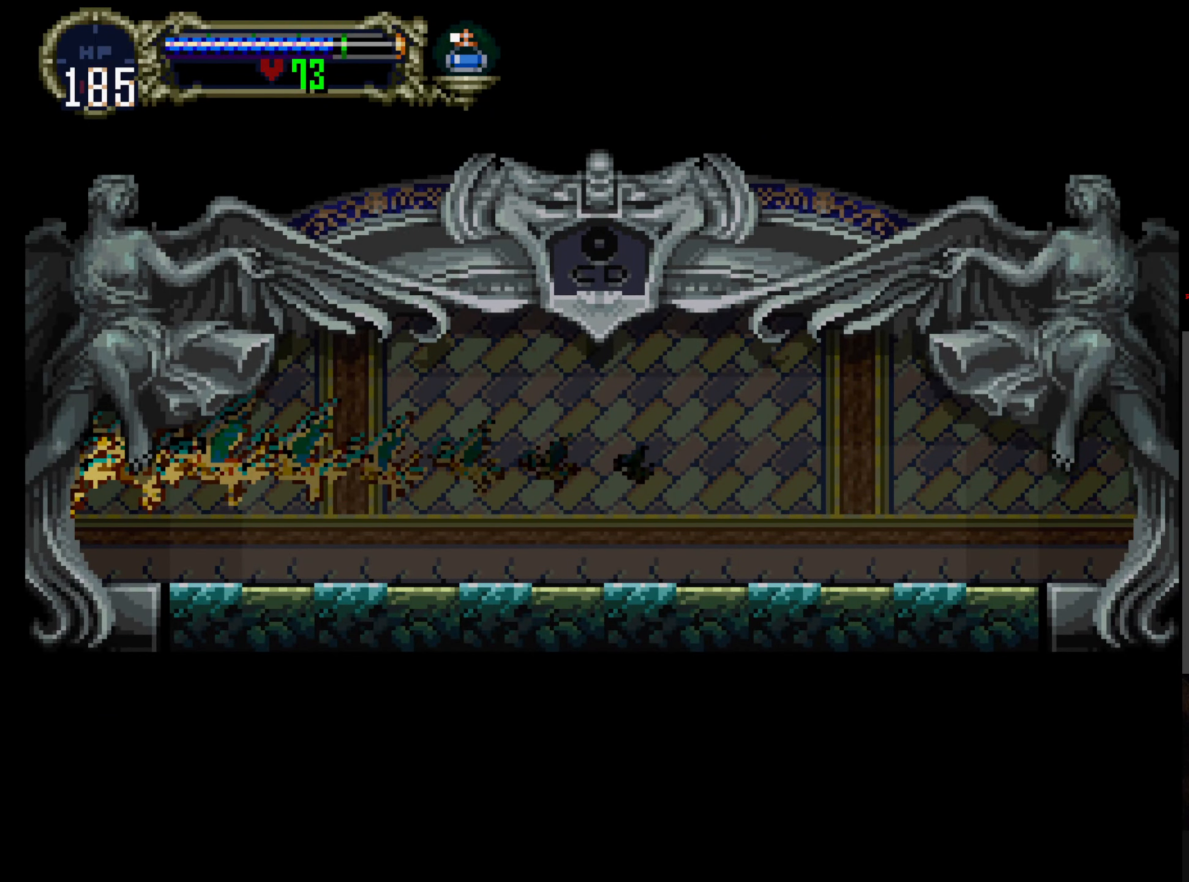
{"buttons": [], "left_stick": "center", "events": []}
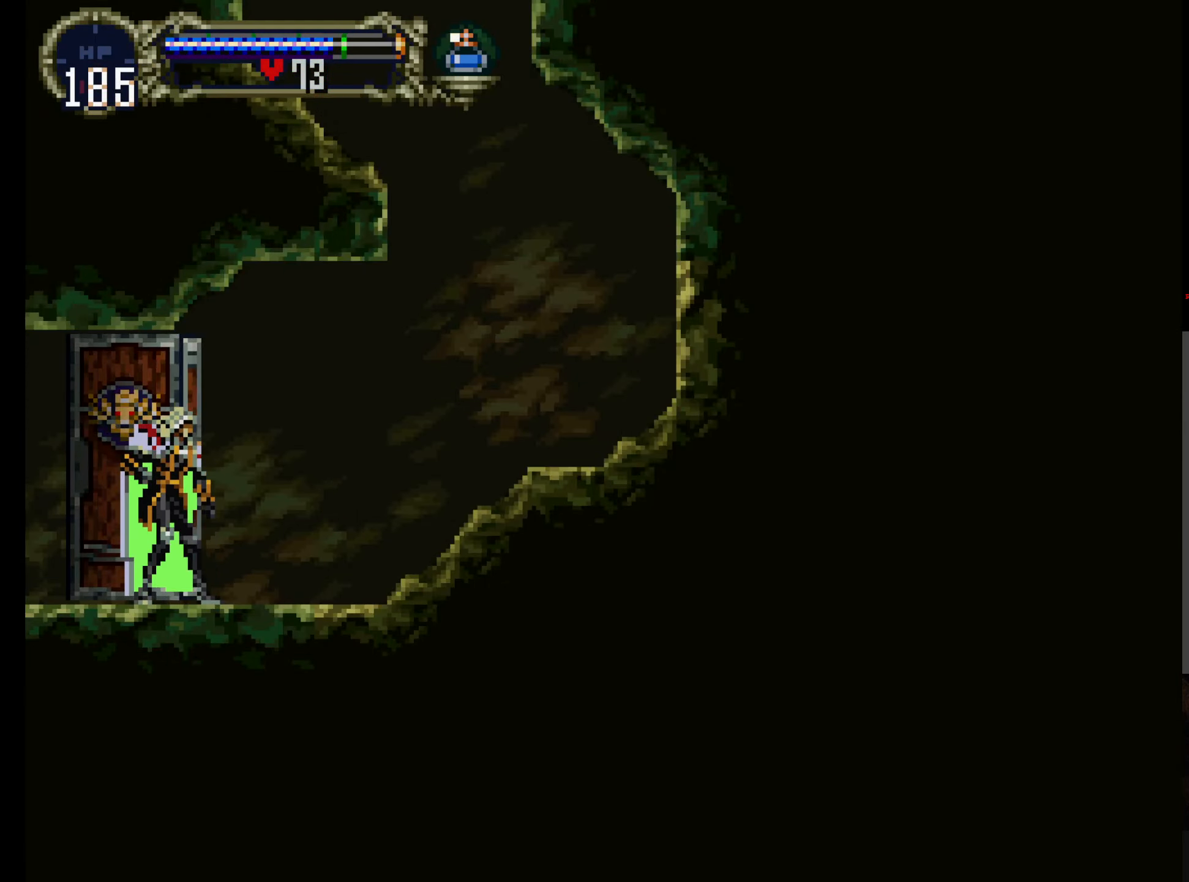
{"buttons": ["DPAD_RIGHT"], "left_stick": "center", "events": [[434, "DPAD_RIGHT", "down"]]}
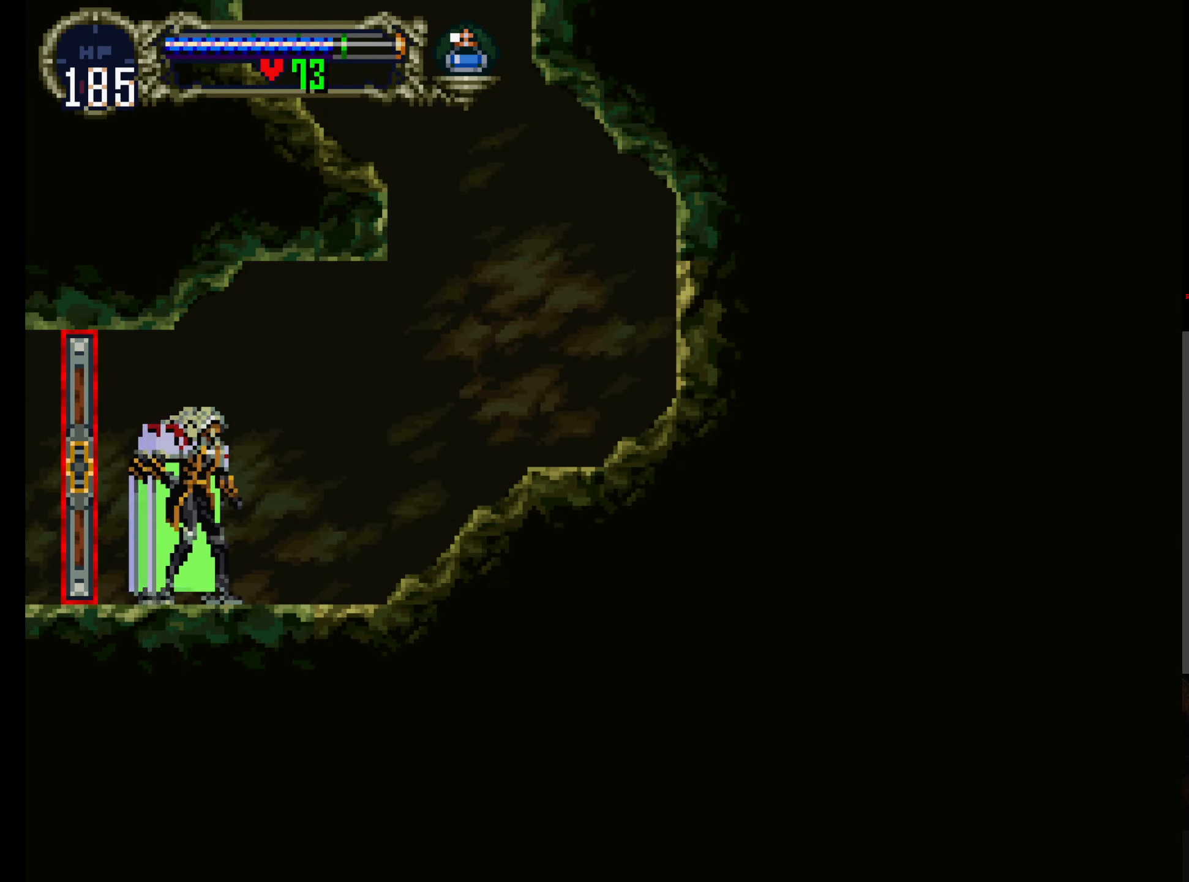
{"buttons": ["DPAD_RIGHT"], "left_stick": "center", "events": []}
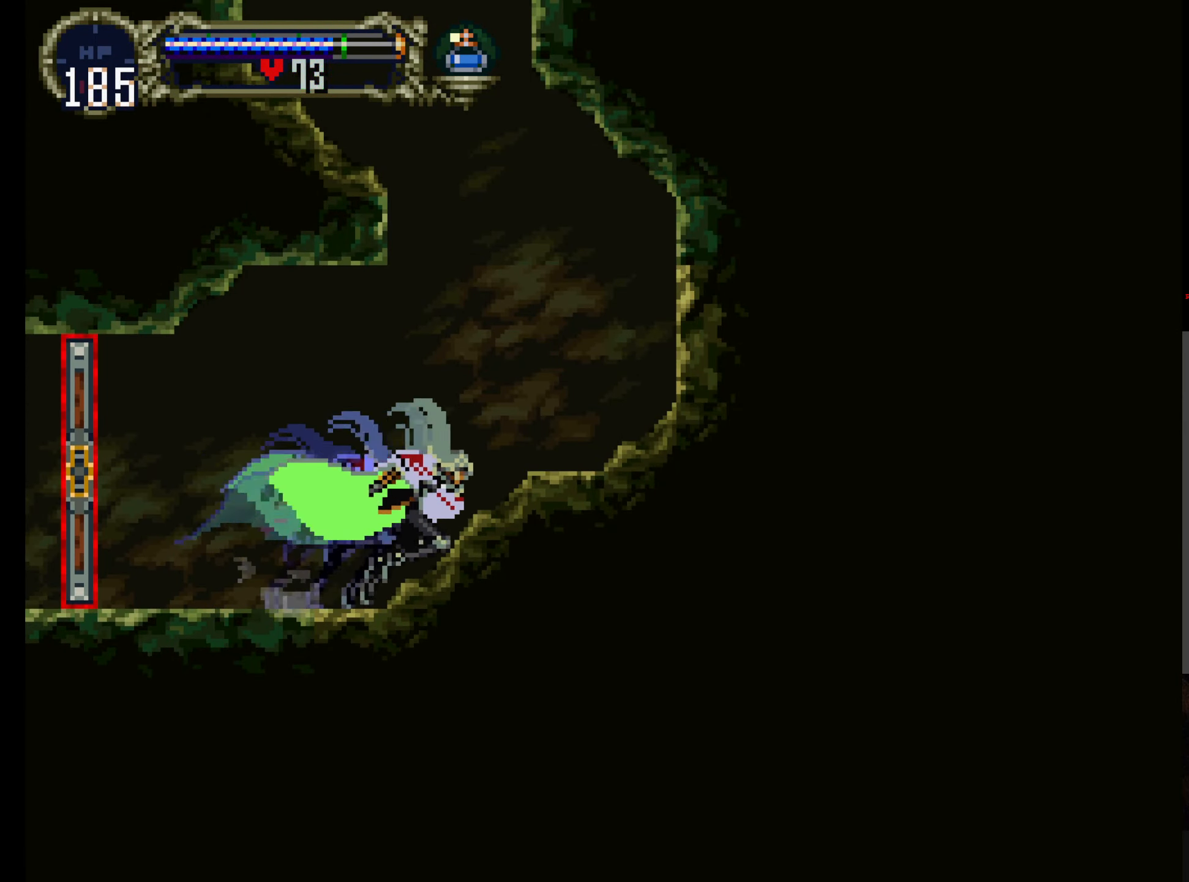
{"buttons": [], "left_stick": "center", "events": [[17, "DPAD_RIGHT", "up"], [184, "SELECT", "down"], [334, "SELECT", "up"]]}